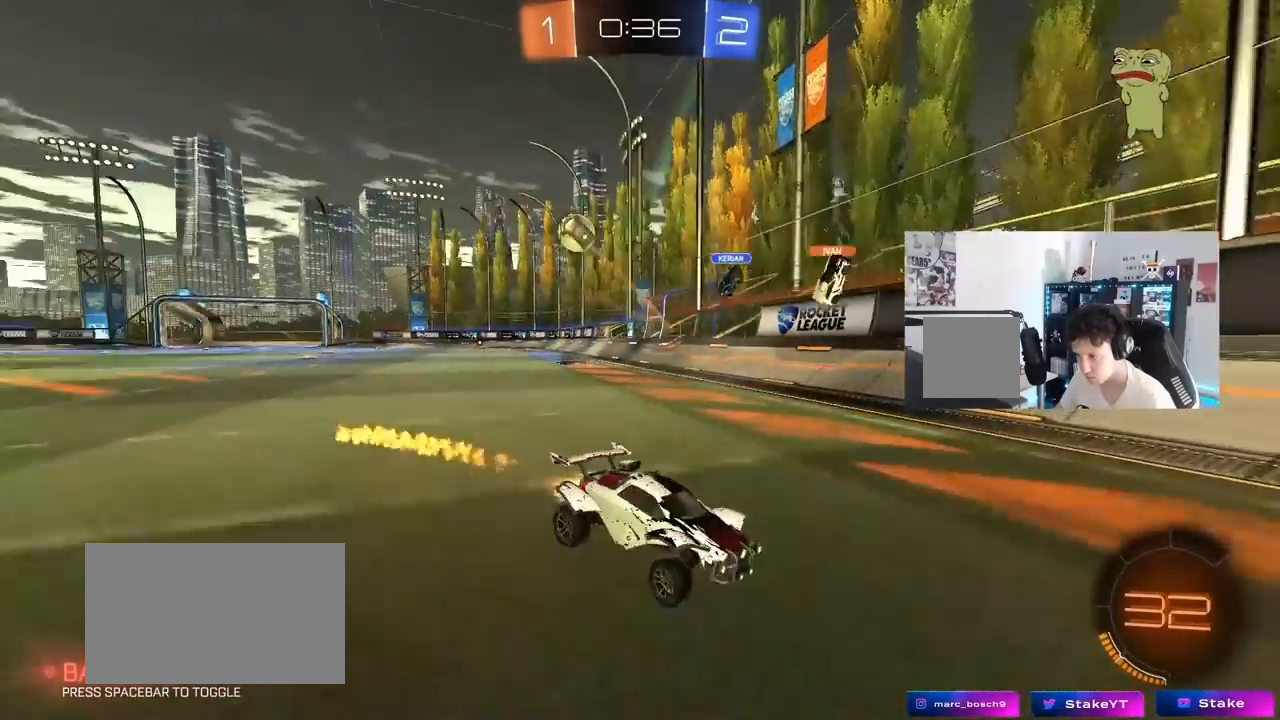
Gameplay with keyboard and mouse; each line is a JSON object with the keys and mouse buttons held at the frame after it. "events" lists presses ("down") and releases ("up") of "1", "2", "3", "4", "5", "a", "alt", "c", "caps_lock", "ctrl", "d", "e", "f", "g", "q", "r", "s", "shift", "space", "t", "tab", "v", "w", "x", "z", "mouse_left", "mouse_wheel" and "mouse_right" between this image and that frame as [ms after this image, input, new state], when the widget could be followed in between. "mouse_left", "mouse_wheel", "mouse_right" = the "left", "wheel", "right" buttons of the "mouse" list. No other keys are recorded. "wheel" means that the mouse wheel is clicked or scrolled. "mouse_move" is the direction in which the mouse moves at that frame (one of eight, or "still"), when it could be read.
{"keys": ["a", "w"], "mouse": ["left"], "mouse_move": "still", "events": [[33, "mouse_left", "up"], [83, "d", "down"], [133, "shift", "down"], [267, "shift", "up"], [317, "d", "up"], [317, "mouse_left", "down"], [367, "a", "down"]]}
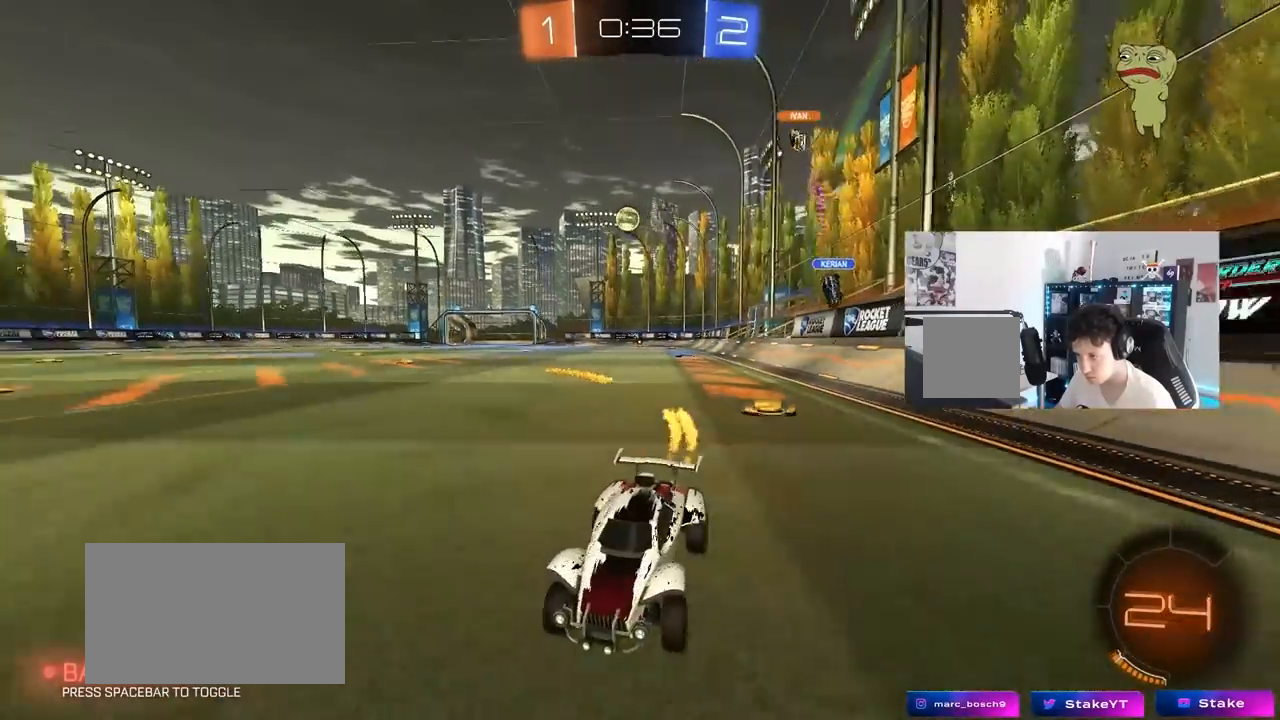
{"keys": ["d", "w"], "mouse": ["left"], "mouse_move": "still", "events": [[17, "a", "up"], [100, "d", "down"], [283, "shift", "down"], [433, "shift", "up"]]}
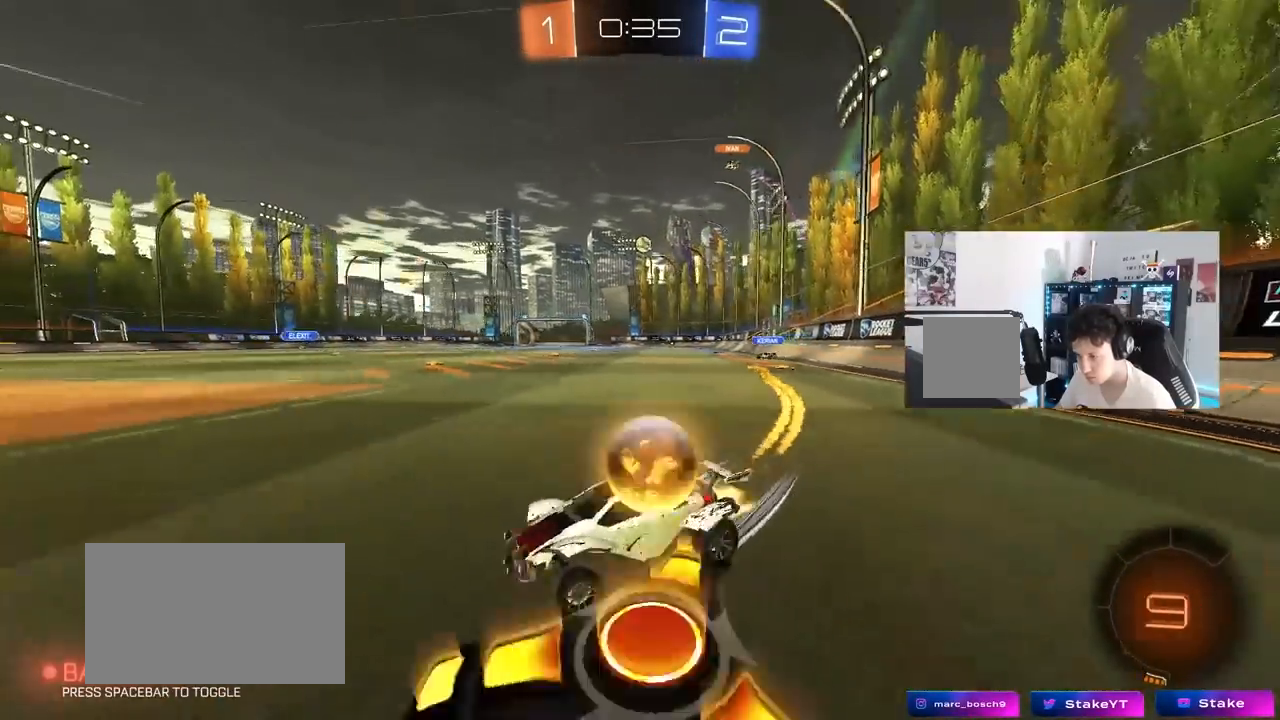
{"keys": ["d", "w"], "mouse": [], "mouse_move": "still", "events": [[250, "mouse_left", "up"]]}
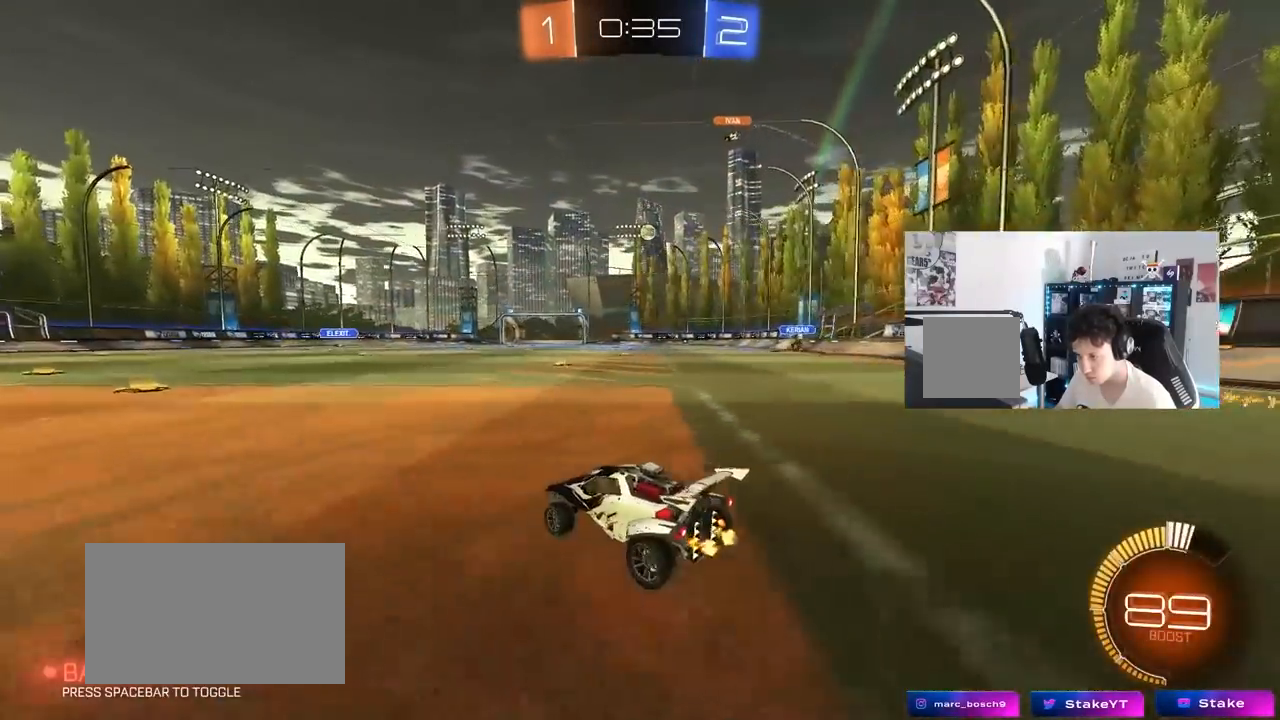
{"keys": ["d", "s", "shift"], "mouse": [], "mouse_move": "still", "events": [[183, "mouse_left", "down"], [183, "mouse_right", "down"], [233, "shift", "down"], [367, "s", "down"], [367, "w", "up"], [467, "mouse_left", "up"], [500, "mouse_right", "up"]]}
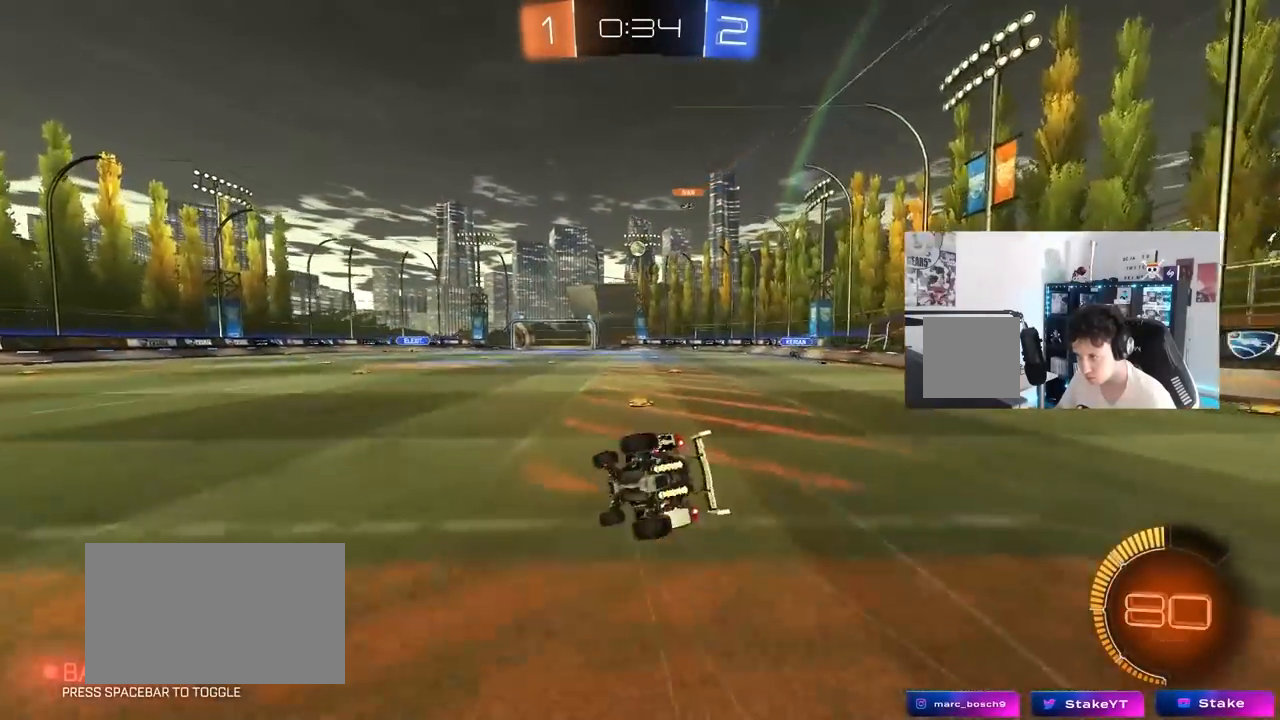
{"keys": ["d"], "mouse": [], "mouse_move": "still", "events": [[50, "s", "up"], [250, "s", "down"], [483, "s", "up"], [483, "shift", "up"]]}
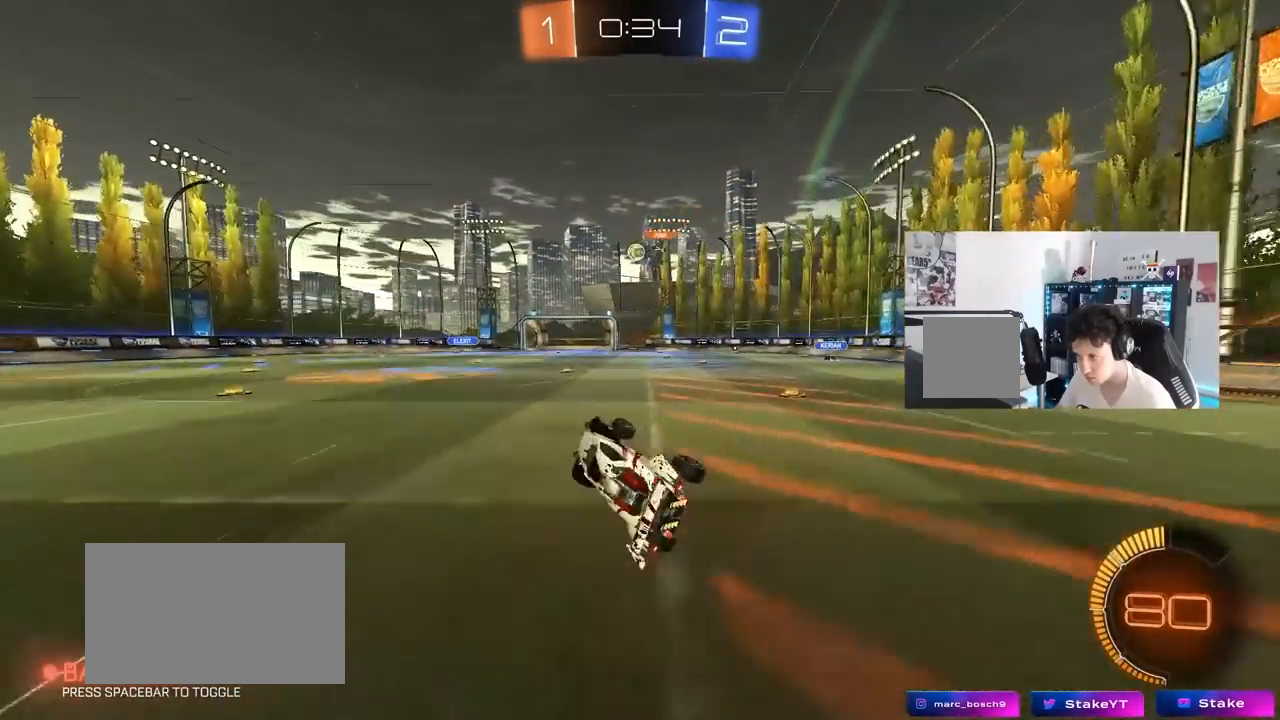
{"keys": ["d"], "mouse": [], "mouse_move": "still", "events": [[67, "d", "up"], [450, "d", "down"]]}
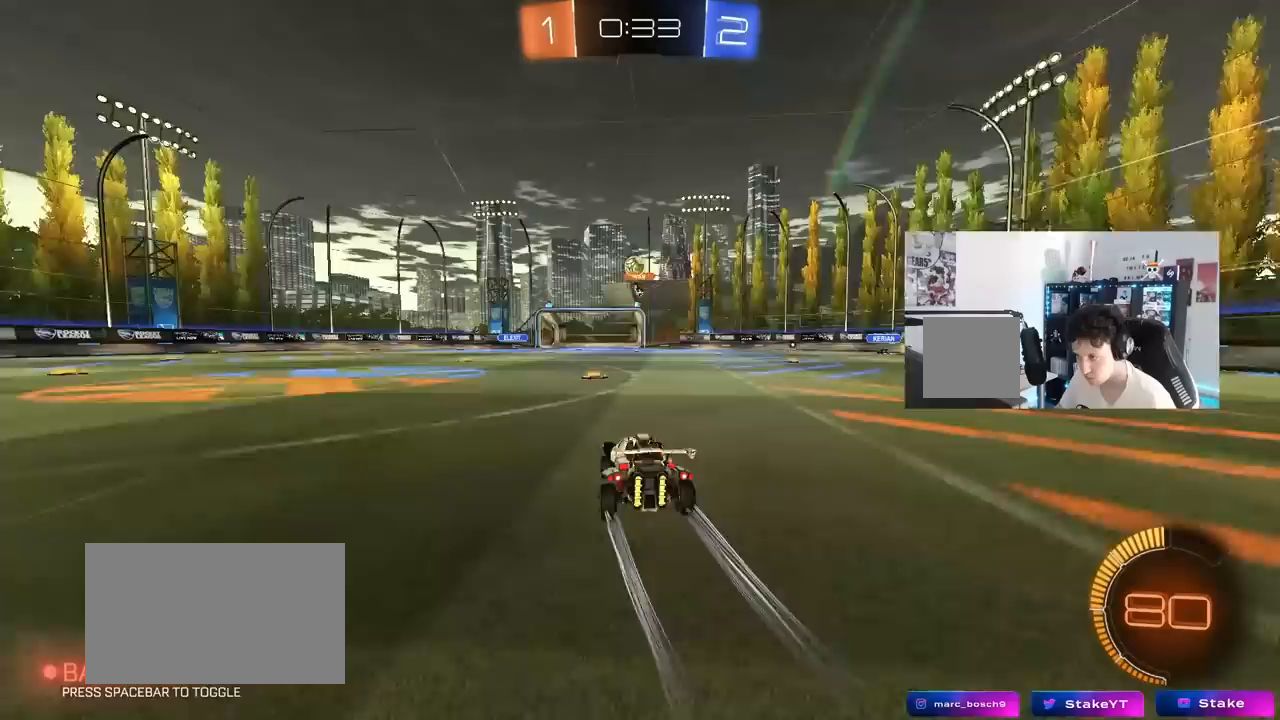
{"keys": ["a", "w"], "mouse": [], "mouse_move": "still", "events": [[83, "w", "down"], [133, "d", "up"], [267, "a", "down"]]}
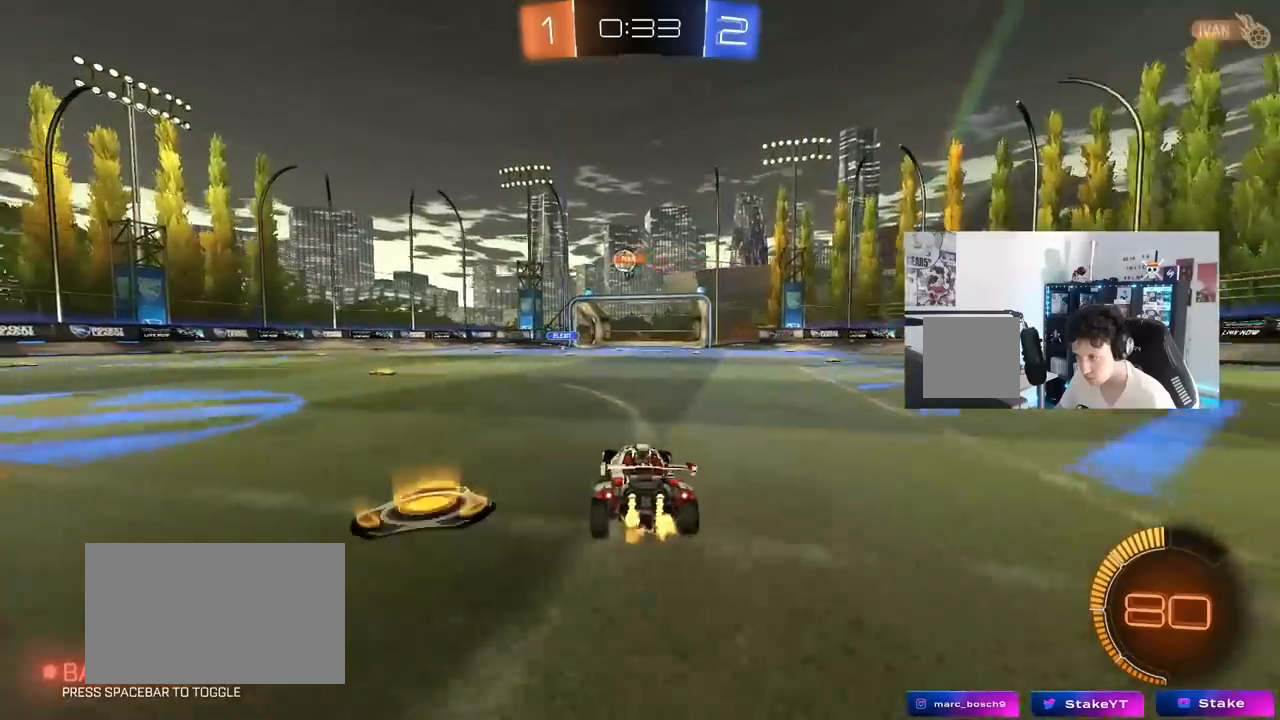
{"keys": [], "mouse": [], "mouse_move": "still", "events": [[50, "mouse_left", "down"], [150, "a", "up"], [283, "mouse_left", "up"], [433, "w", "up"]]}
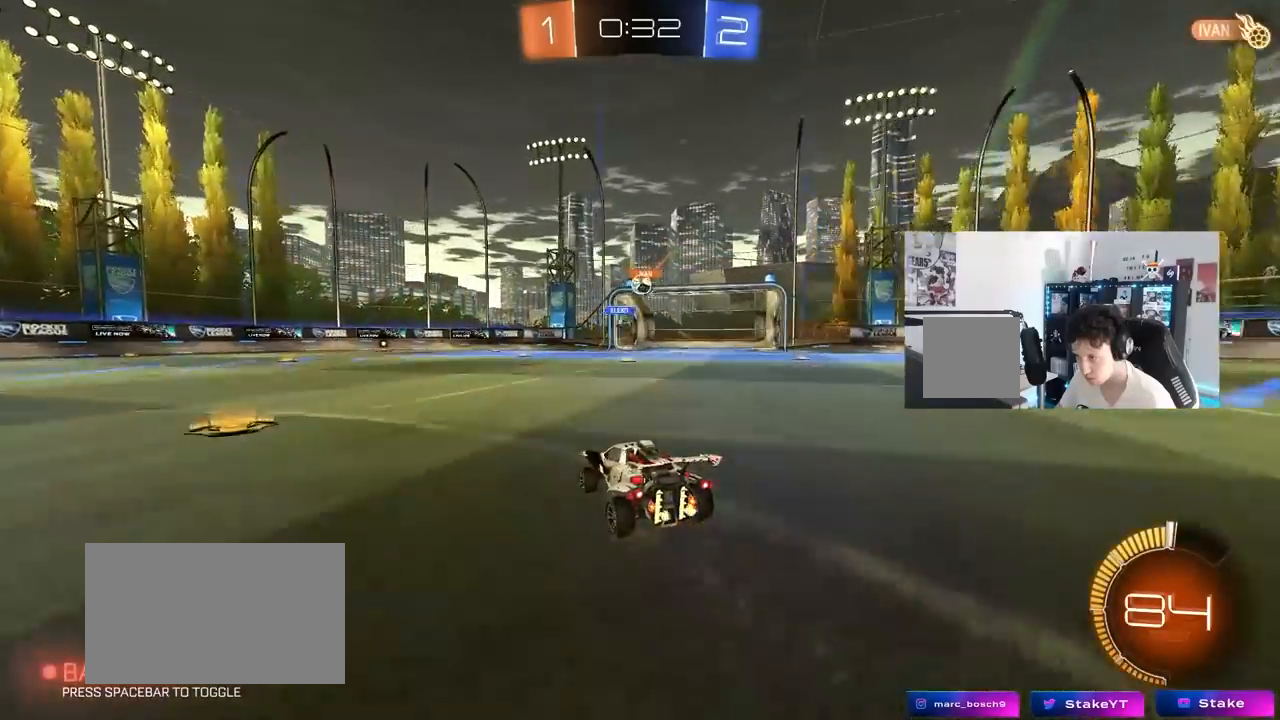
{"keys": ["a", "w"], "mouse": ["left"], "mouse_move": "still", "events": [[17, "d", "down"], [167, "s", "down"], [217, "d", "up"], [250, "a", "down"], [300, "s", "up"], [450, "w", "down"], [500, "mouse_left", "down"]]}
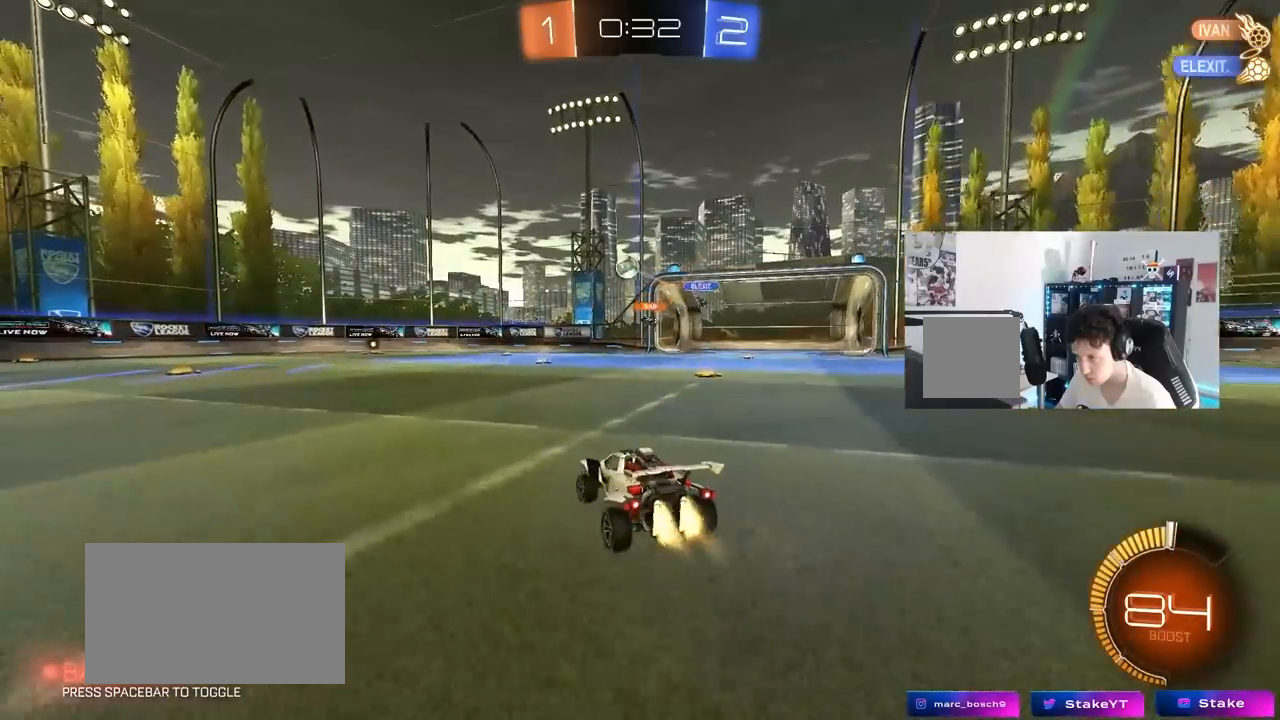
{"keys": ["a", "s", "shift"], "mouse": ["left", "right"], "mouse_move": "still", "events": [[183, "a", "up"], [267, "mouse_left", "up"], [267, "mouse_right", "down"], [367, "a", "down"], [367, "shift", "down"], [467, "mouse_left", "down"], [467, "s", "down"], [467, "w", "up"]]}
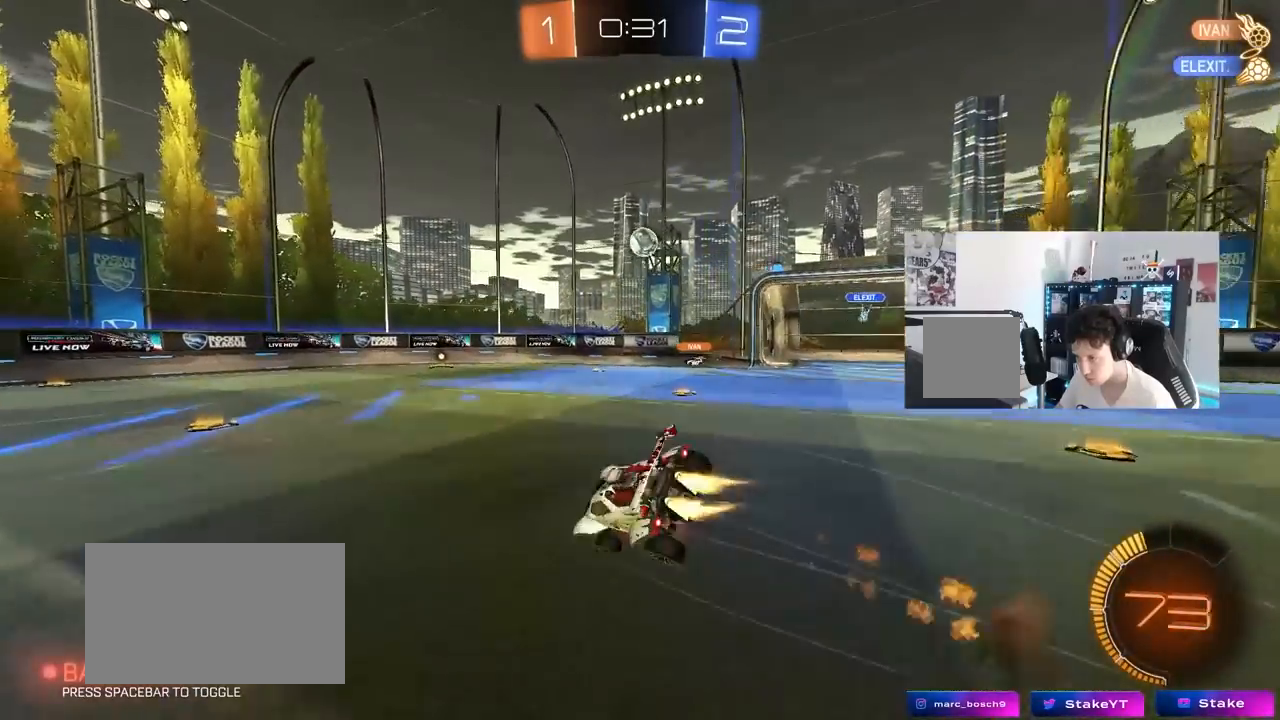
{"keys": ["a", "s", "shift"], "mouse": [], "mouse_move": "still", "events": [[50, "mouse_right", "up"], [100, "mouse_left", "up"], [333, "s", "up"], [433, "s", "down"]]}
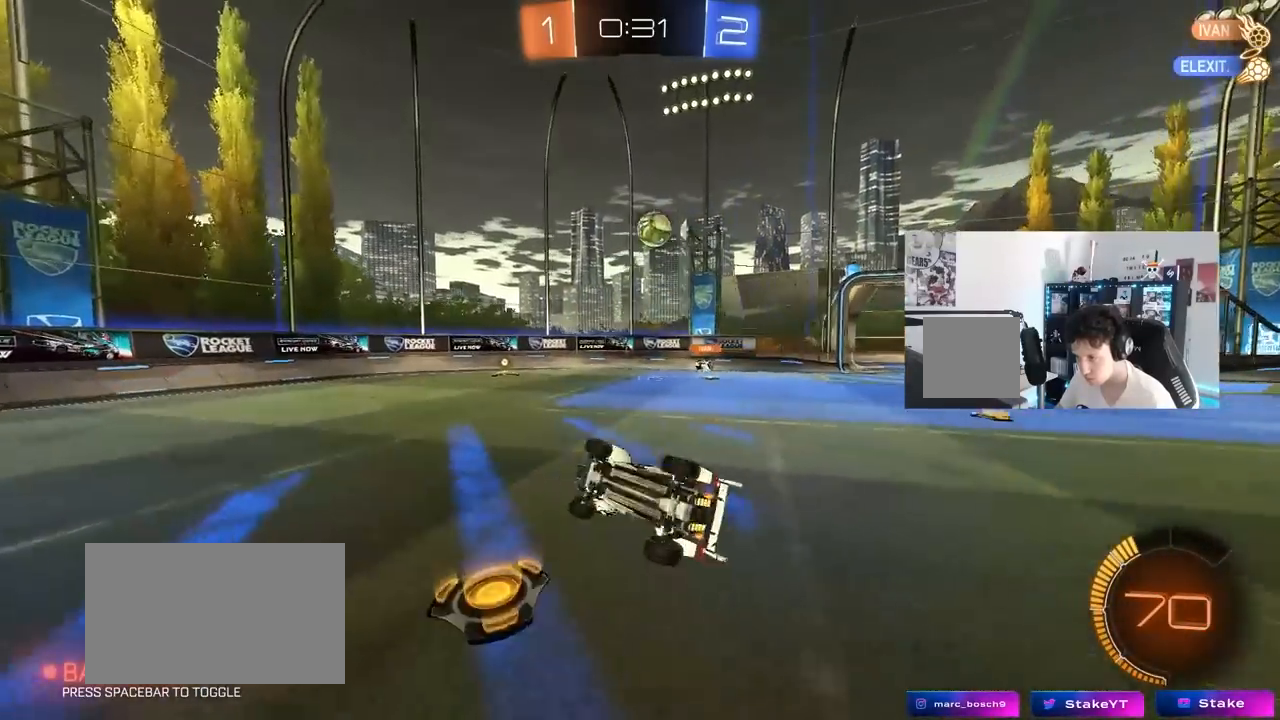
{"keys": ["a", "s"], "mouse": [], "mouse_move": "still", "events": [[117, "shift", "up"], [167, "s", "up"], [300, "a", "up"], [400, "a", "down"], [400, "s", "down"]]}
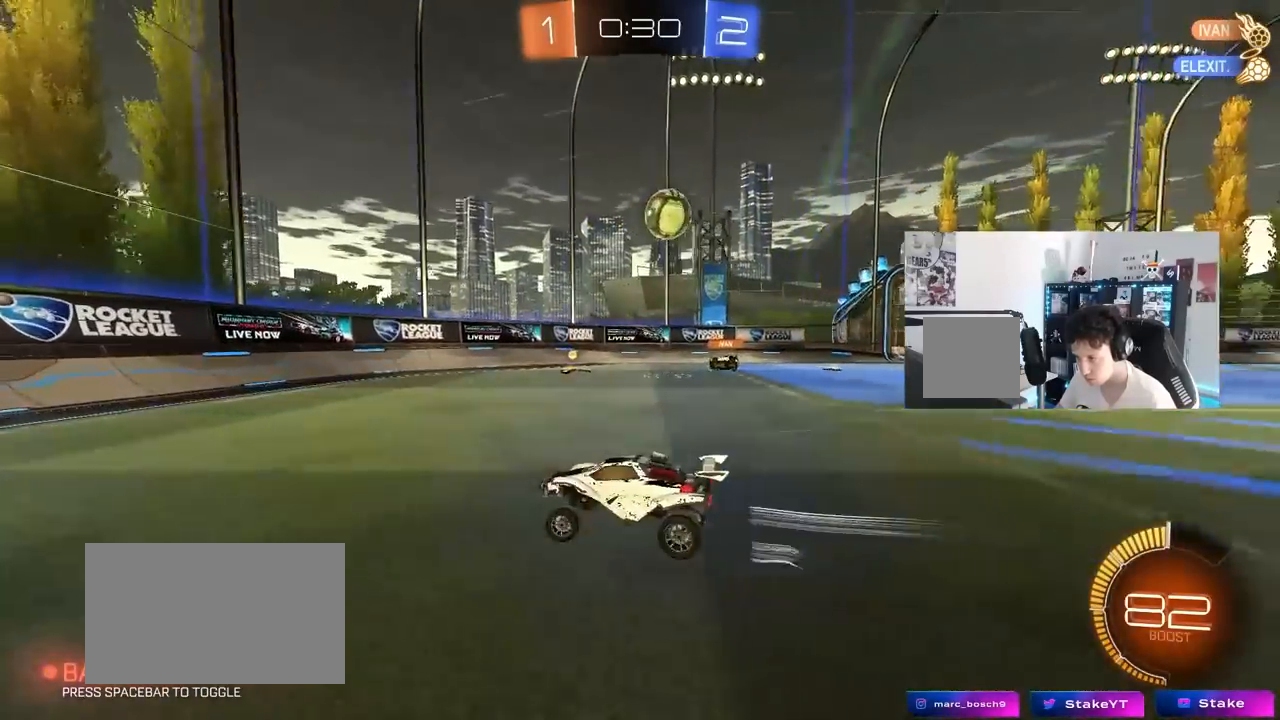
{"keys": ["d"], "mouse": [], "mouse_move": "still", "events": [[267, "a", "up"], [317, "s", "up"], [367, "d", "down"]]}
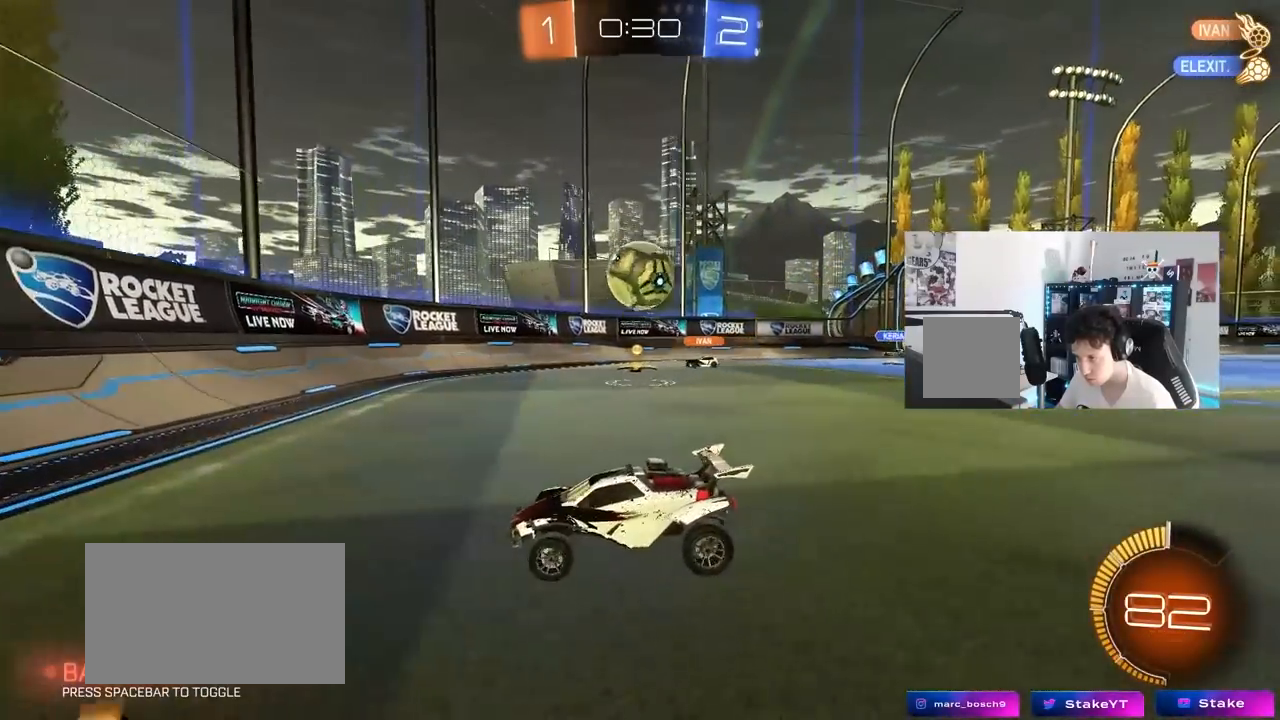
{"keys": ["w"], "mouse": ["left"], "mouse_move": "still", "events": [[100, "w", "down"], [233, "d", "up"], [383, "mouse_left", "down"]]}
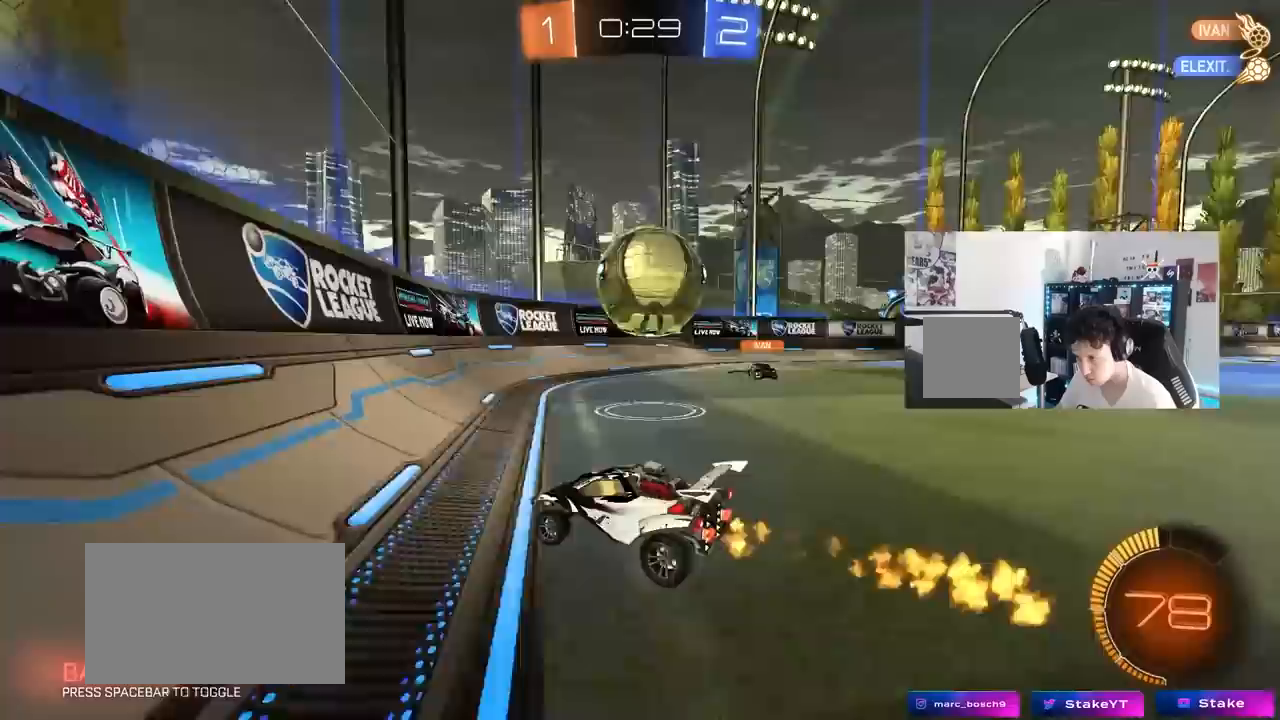
{"keys": ["a", "w"], "mouse": [], "mouse_move": "still", "events": [[17, "mouse_left", "up"], [117, "mouse_left", "down"], [167, "a", "down"], [300, "mouse_left", "up"], [350, "a", "up"], [450, "a", "down"]]}
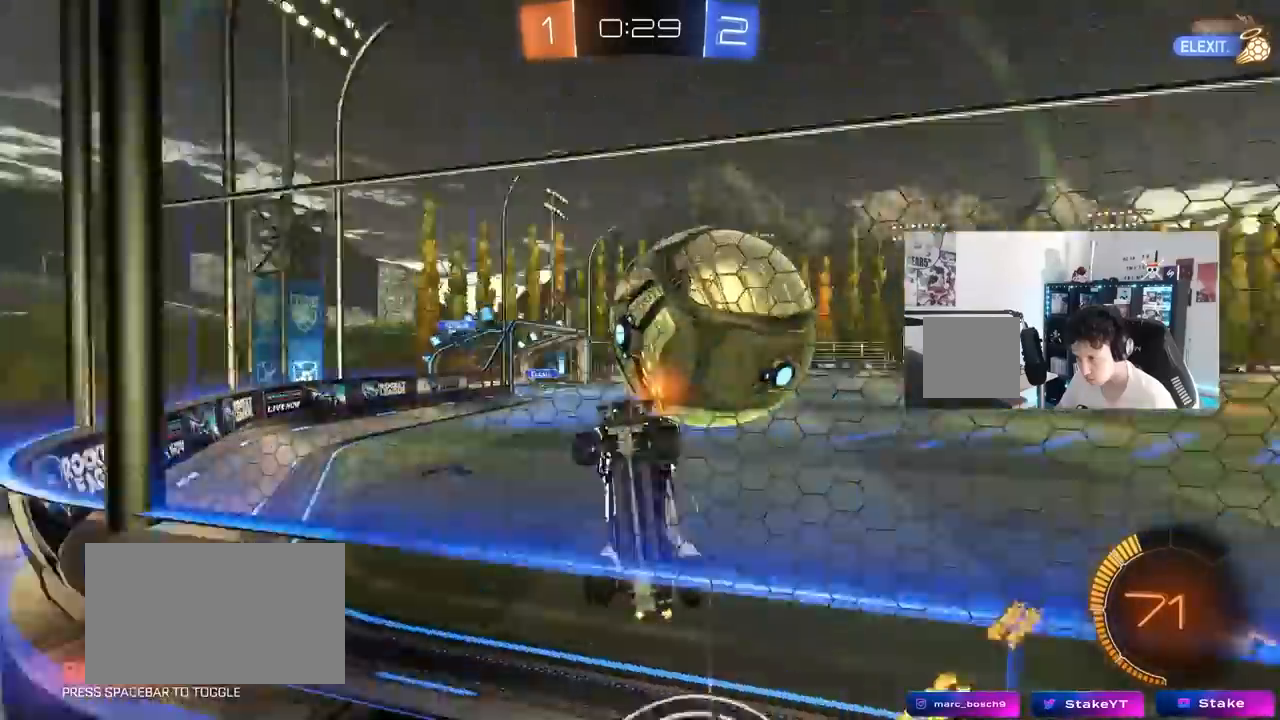
{"keys": ["d", "s"], "mouse": ["right"], "mouse_move": "down-left", "events": [[317, "a", "up"], [317, "w", "up"], [367, "d", "down"], [367, "s", "down"], [417, "mouse_right", "down"]]}
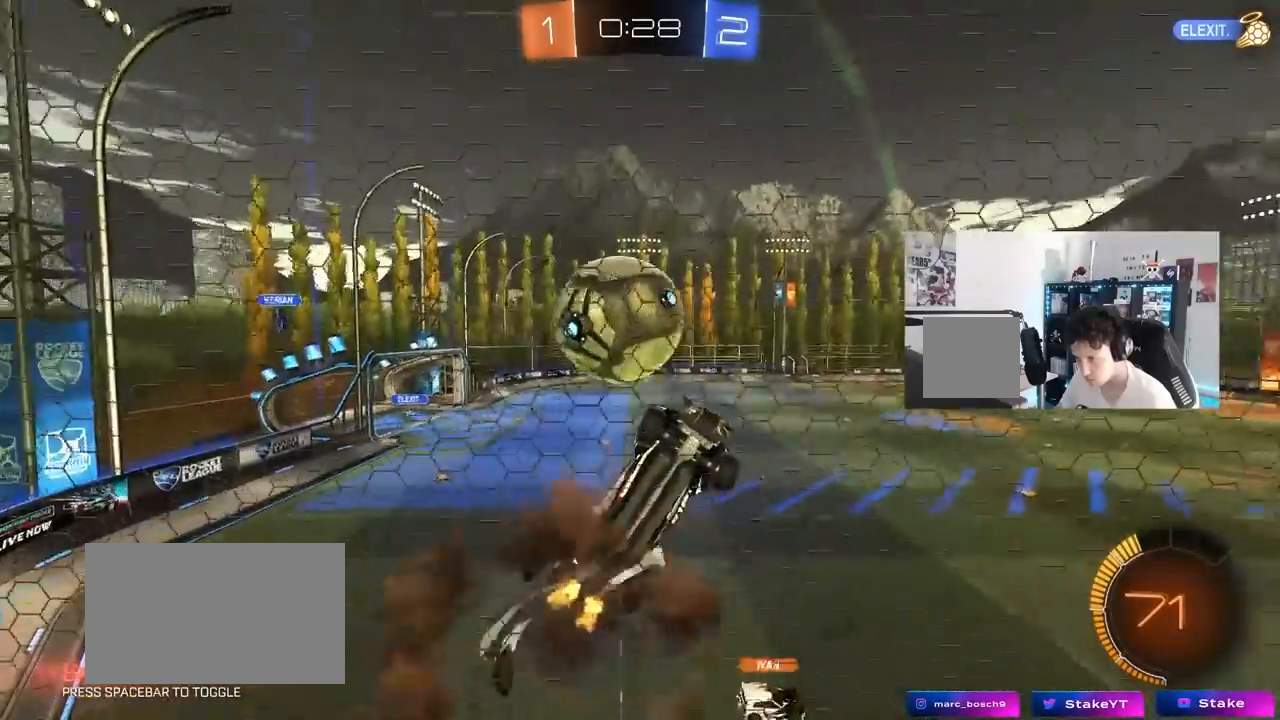
{"keys": ["a", "shift"], "mouse": [], "mouse_move": "still", "events": [[150, "mouse_right", "up"], [150, "s", "up"], [200, "mouse_left", "down"], [250, "a", "down"], [250, "d", "up"], [250, "shift", "down"], [283, "w", "down"], [383, "w", "up"], [433, "mouse_left", "up"]]}
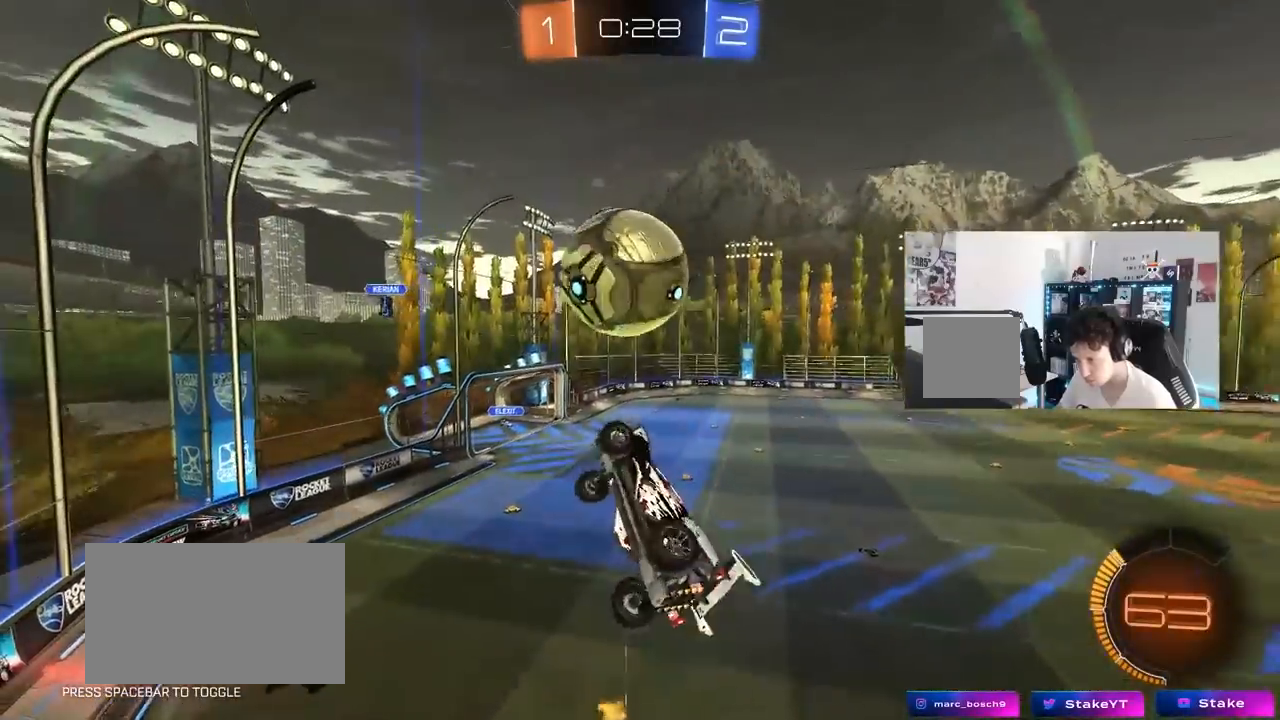
{"keys": [], "mouse": ["left"], "mouse_move": "still", "events": [[67, "s", "down"], [117, "mouse_left", "down"], [167, "s", "up"], [167, "shift", "up"], [267, "a", "up"], [267, "d", "down"], [267, "mouse_left", "up"], [300, "d", "up"], [300, "w", "down"], [350, "a", "down"], [350, "mouse_left", "down"], [400, "w", "up"], [500, "a", "up"]]}
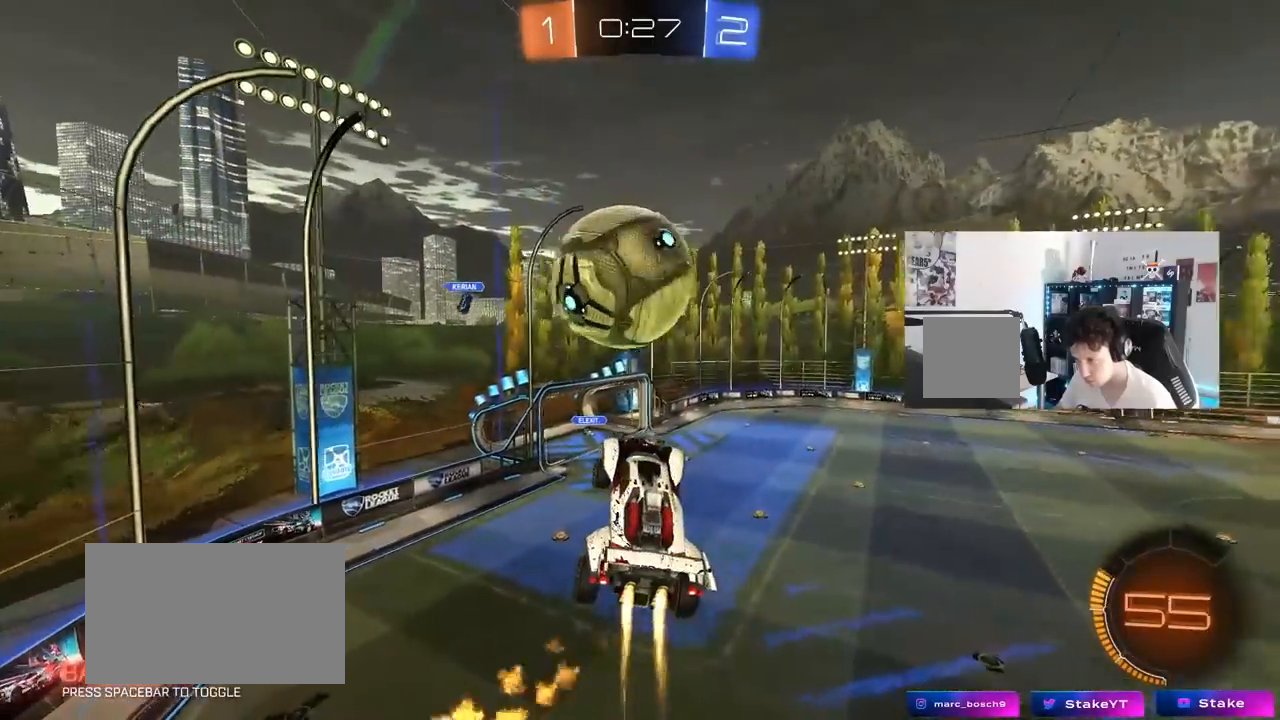
{"keys": ["a", "s", "shift"], "mouse": ["right"], "mouse_move": "still", "events": [[83, "a", "down"], [183, "a", "up"], [217, "mouse_left", "up"], [267, "a", "down"], [267, "shift", "down"], [267, "w", "down"], [350, "mouse_right", "down"], [367, "s", "down"], [417, "w", "up"]]}
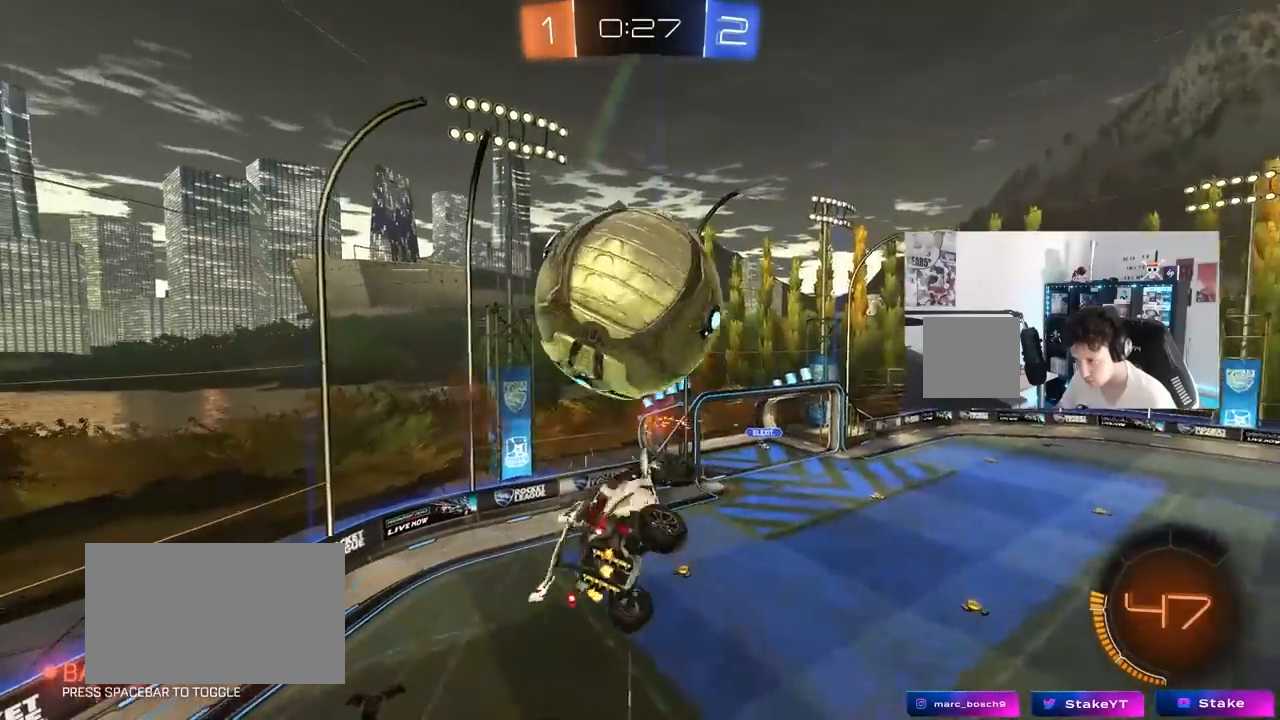
{"keys": ["a", "shift"], "mouse": ["left"], "mouse_move": "still", "events": [[50, "mouse_right", "up"], [200, "mouse_left", "down"], [200, "s", "up"]]}
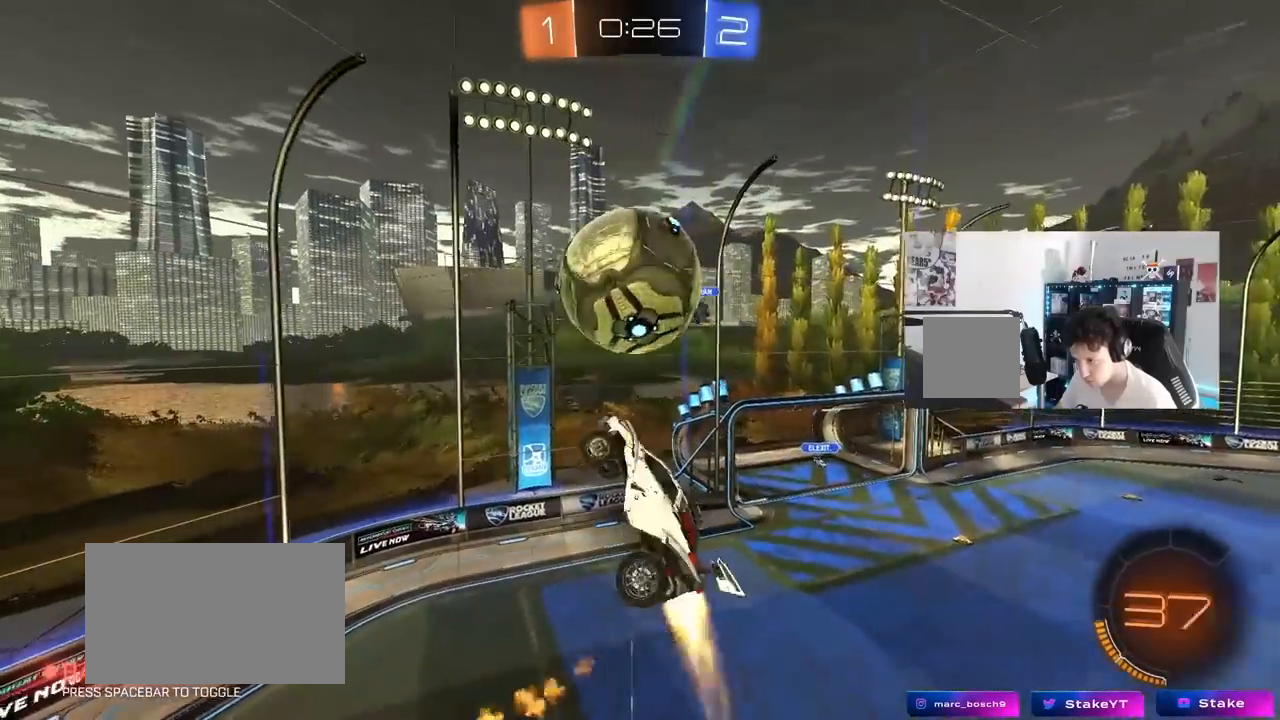
{"keys": ["a", "shift", "w"], "mouse": ["left"], "mouse_move": "still", "events": [[17, "mouse_left", "up"], [17, "w", "down"], [117, "mouse_left", "down"], [167, "a", "up"], [167, "shift", "up"], [217, "w", "up"], [267, "mouse_left", "up"], [300, "a", "down"], [300, "w", "down"], [350, "shift", "down"], [400, "shift", "up"], [450, "mouse_left", "down"], [450, "shift", "down"]]}
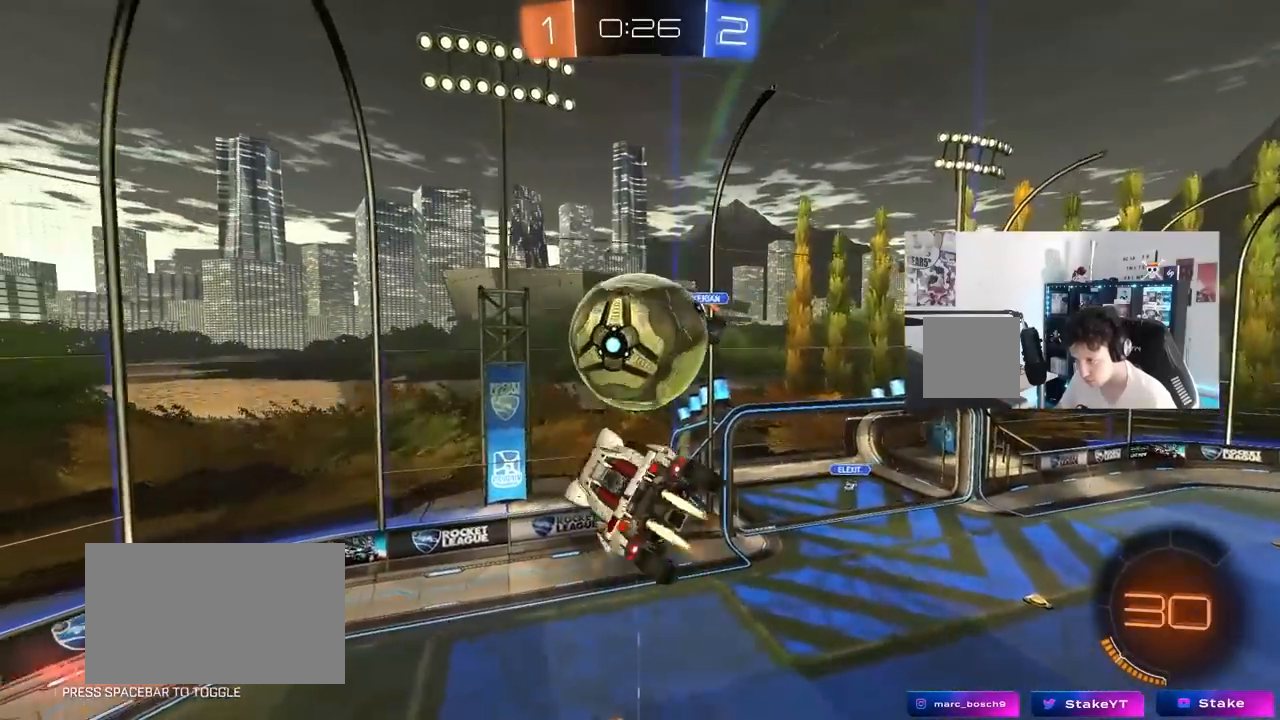
{"keys": ["a", "shift"], "mouse": [], "mouse_move": "still", "events": [[33, "mouse_left", "up"], [417, "w", "up"]]}
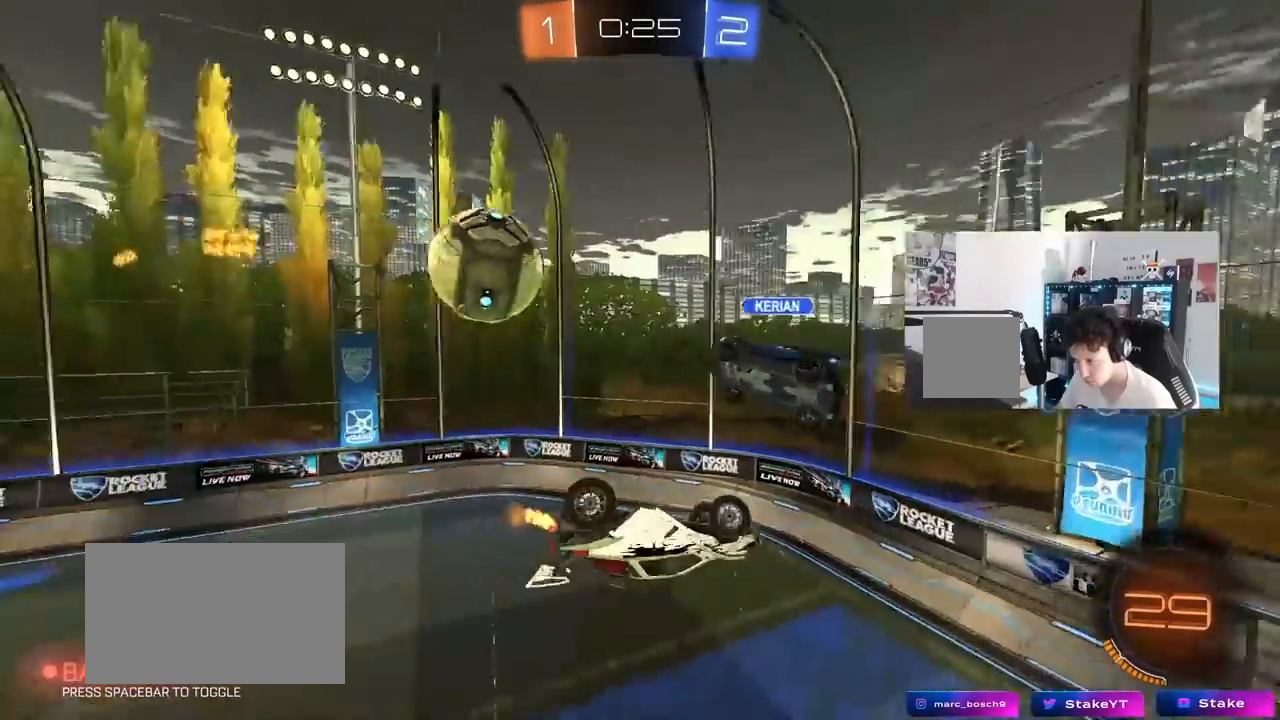
{"keys": ["d", "shift"], "mouse": [], "mouse_move": "still", "events": [[50, "s", "down"], [100, "shift", "up"], [200, "a", "up"], [200, "d", "down"], [333, "a", "down"], [333, "d", "up"], [333, "shift", "down"], [433, "s", "up"], [483, "a", "up"], [483, "d", "down"]]}
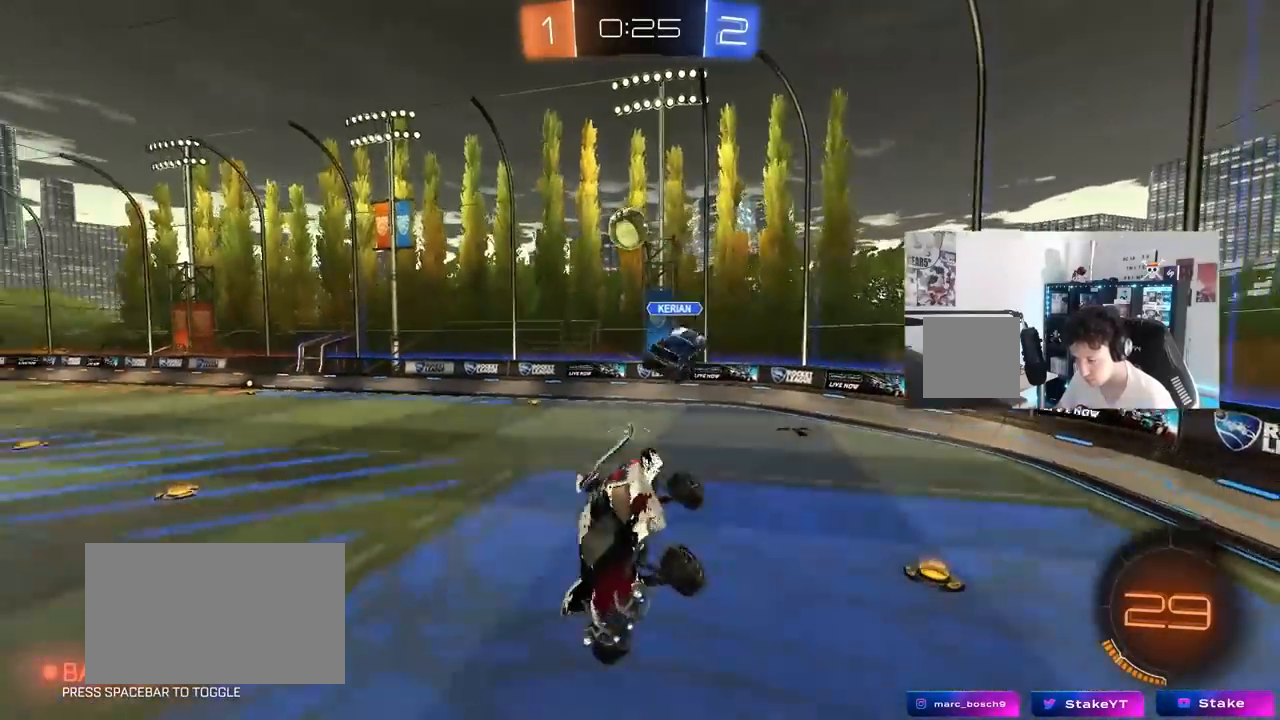
{"keys": ["d", "shift", "w"], "mouse": [], "mouse_move": "still", "events": [[17, "shift", "up"], [67, "w", "down"], [483, "shift", "down"]]}
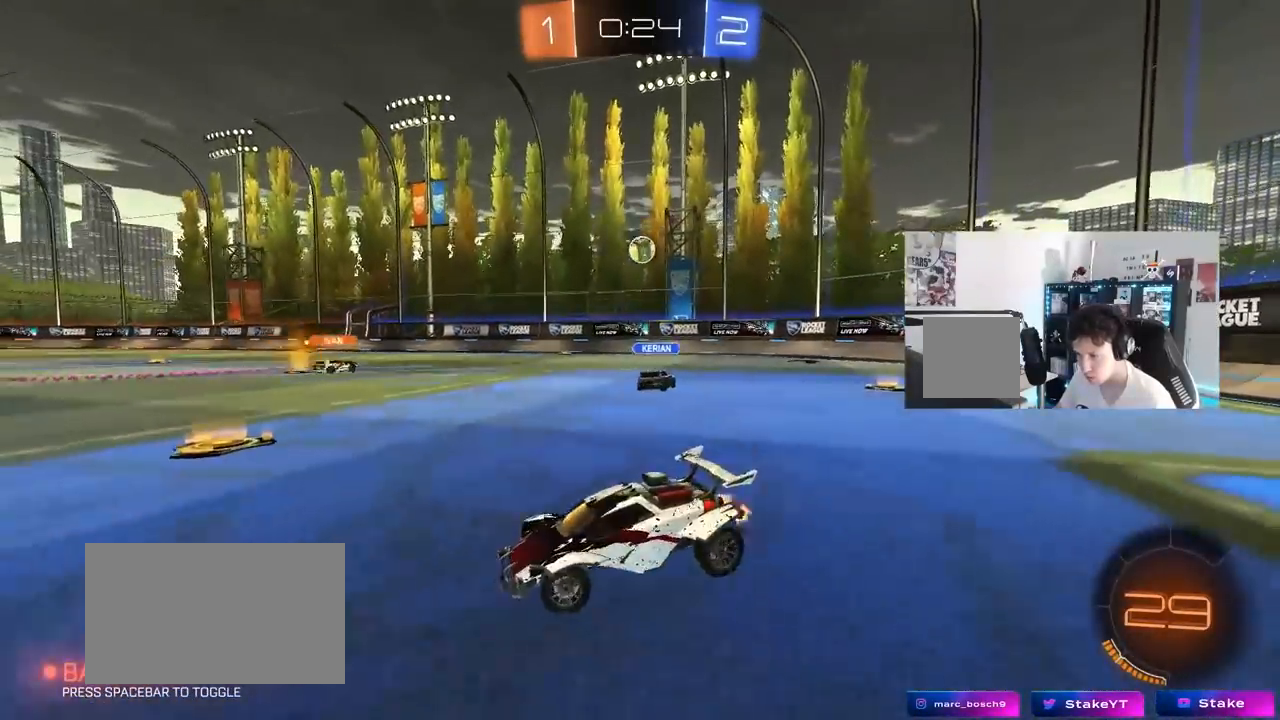
{"keys": ["w"], "mouse": [], "mouse_move": "still", "events": [[33, "shift", "up"], [467, "d", "up"]]}
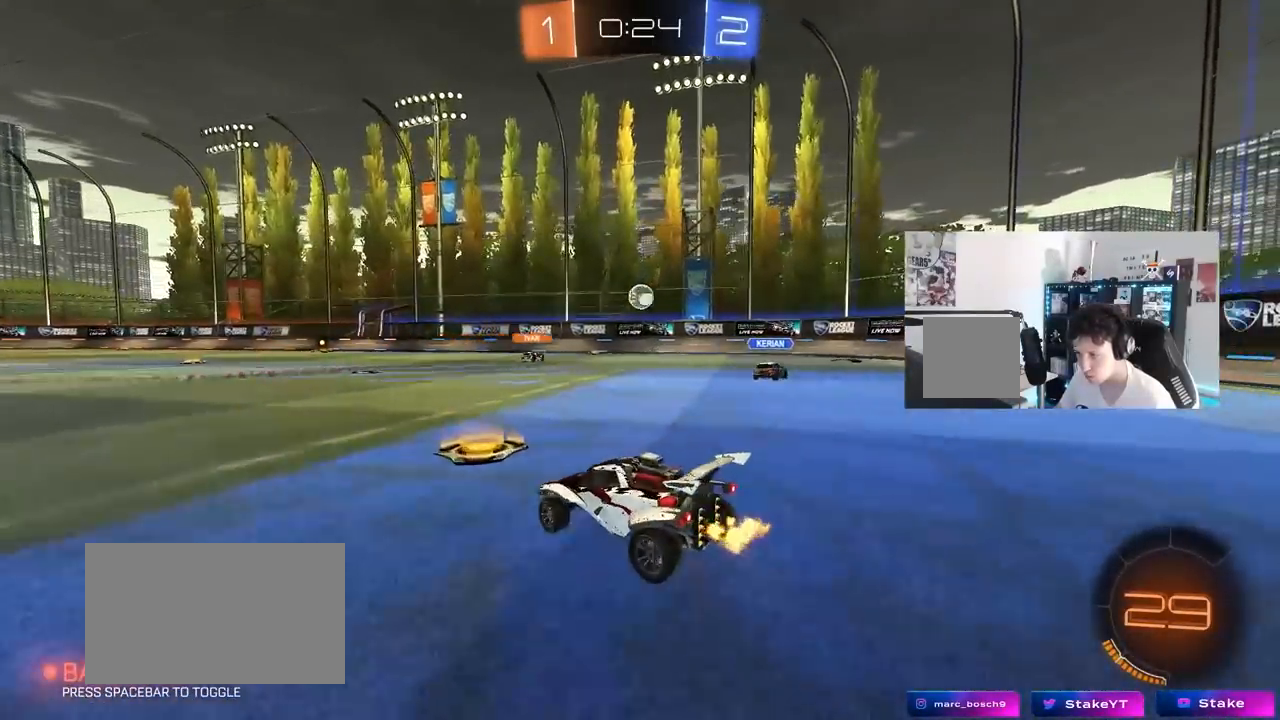
{"keys": ["a", "w"], "mouse": [], "mouse_move": "still", "events": [[50, "a", "down"]]}
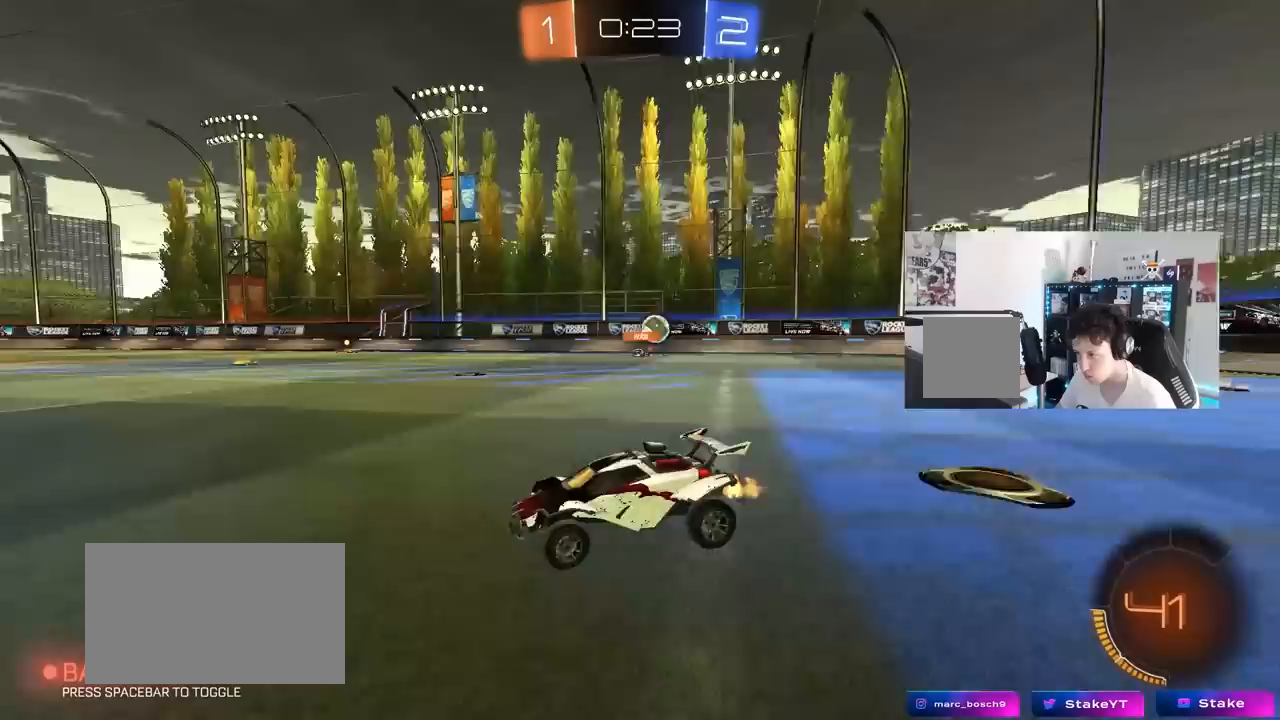
{"keys": ["w"], "mouse": [], "mouse_move": "still", "events": [[217, "a", "up"], [400, "d", "down"], [450, "d", "up"]]}
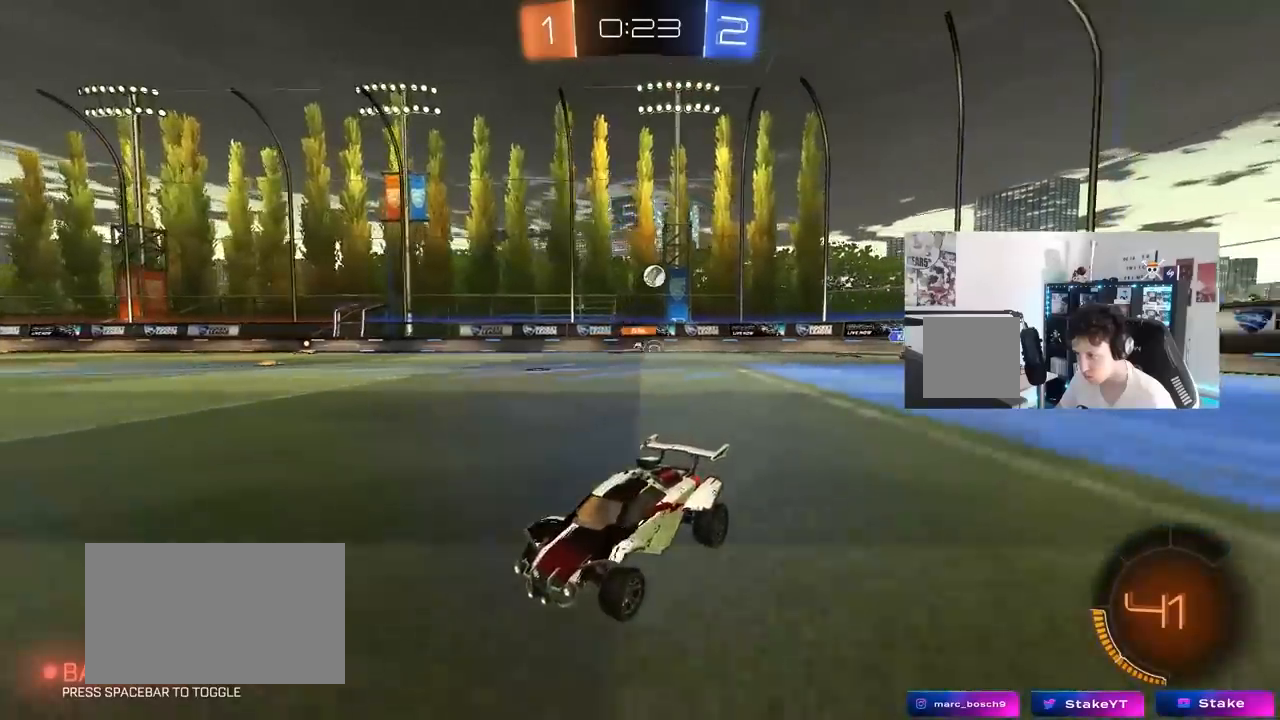
{"keys": ["a", "w"], "mouse": [], "mouse_move": "still", "events": [[33, "a", "down"], [83, "shift", "down"], [267, "shift", "up"]]}
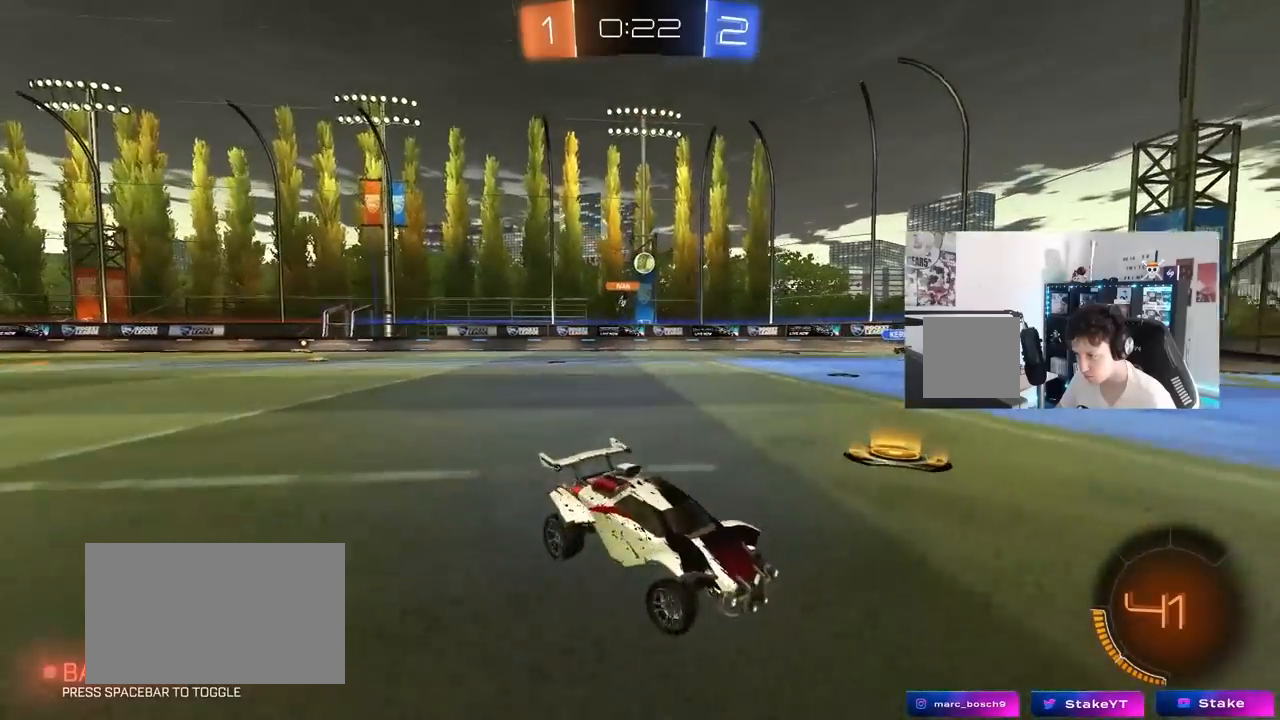
{"keys": ["a", "w"], "mouse": [], "mouse_move": "still", "events": [[100, "shift", "down"], [100, "w", "up"], [200, "shift", "up"], [433, "w", "down"]]}